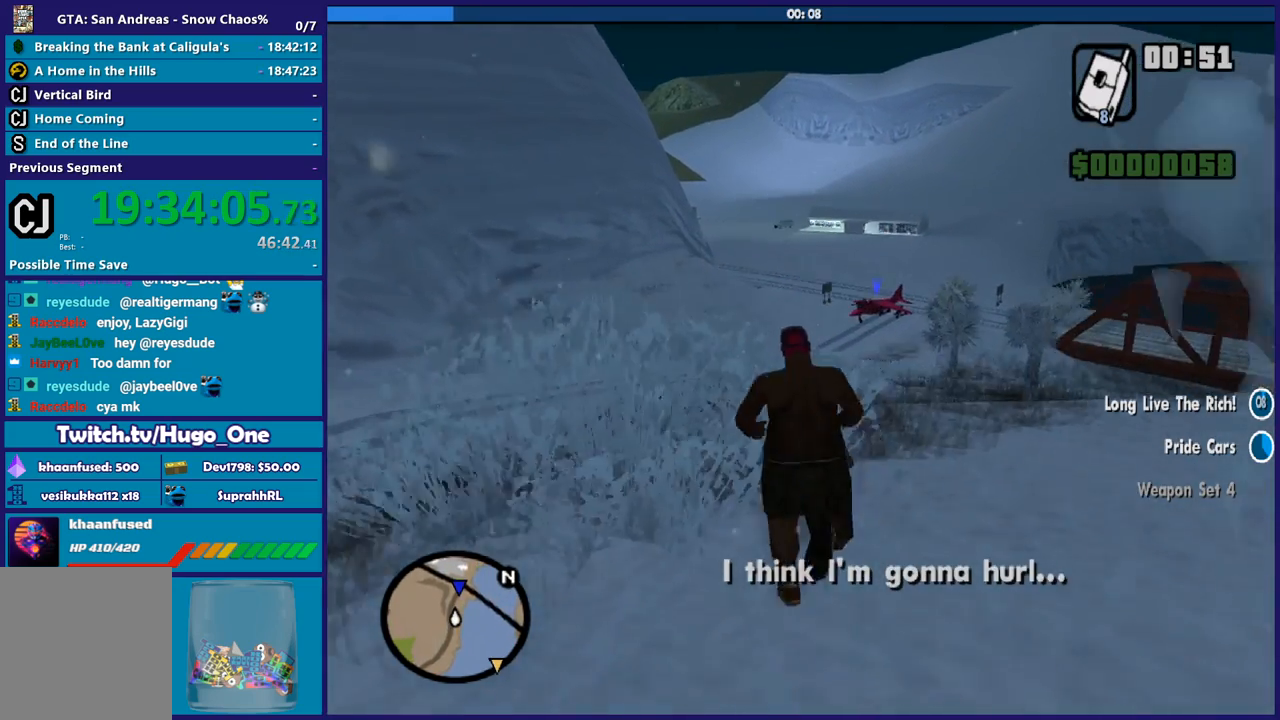
Gameplay with a controller (Xbox layout); each line is a JSON object with the inputs held at the frame after it. "button_events" lists button changes between this image and that frame as [ms after this image, input, new state], when the widget could be followed in between (sticks are given only as held states). This document gives stick clicks only as held states, not as events.
{"buttons": ["A"], "left_stick": "up", "right_stick": "center", "button_events": [[33, "A", "up"], [133, "A", "down"], [233, "A", "up"], [300, "A", "down"], [433, "A", "up"], [500, "A", "down"]]}
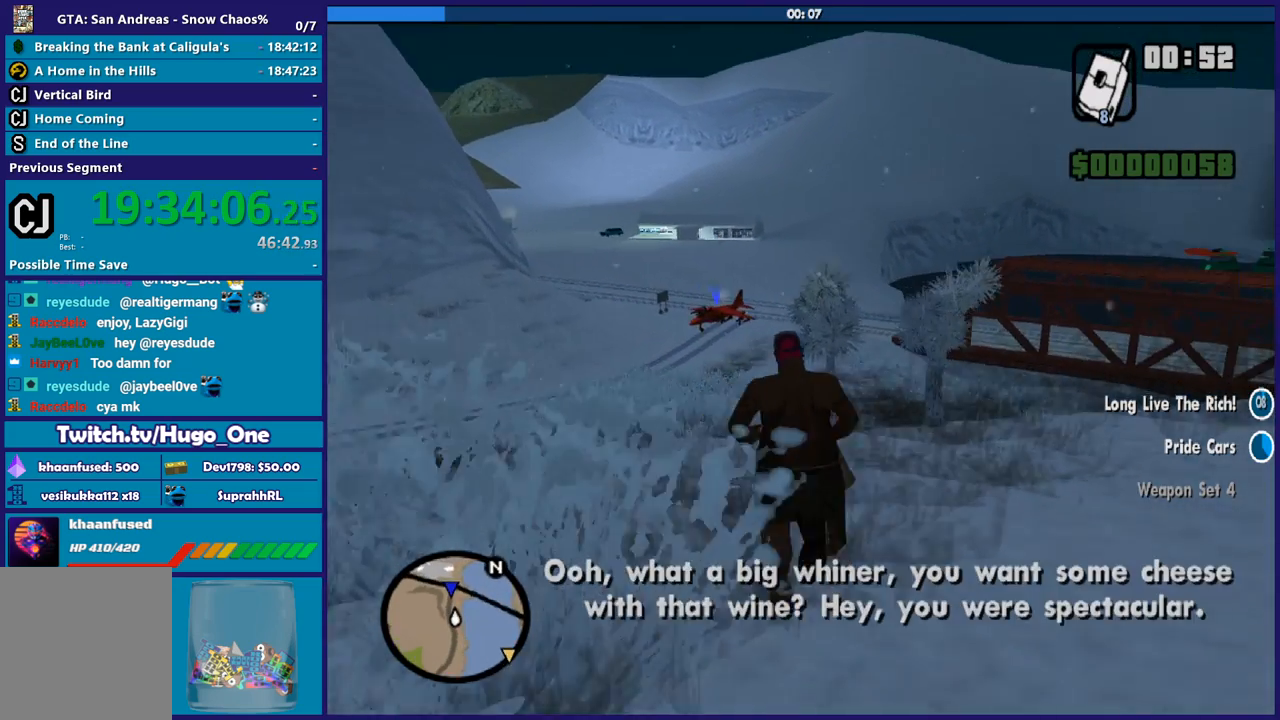
{"buttons": ["A"], "left_stick": "up-left", "right_stick": "center", "button_events": [[134, "A", "up"], [200, "A", "down"], [334, "A", "up"], [434, "A", "down"]]}
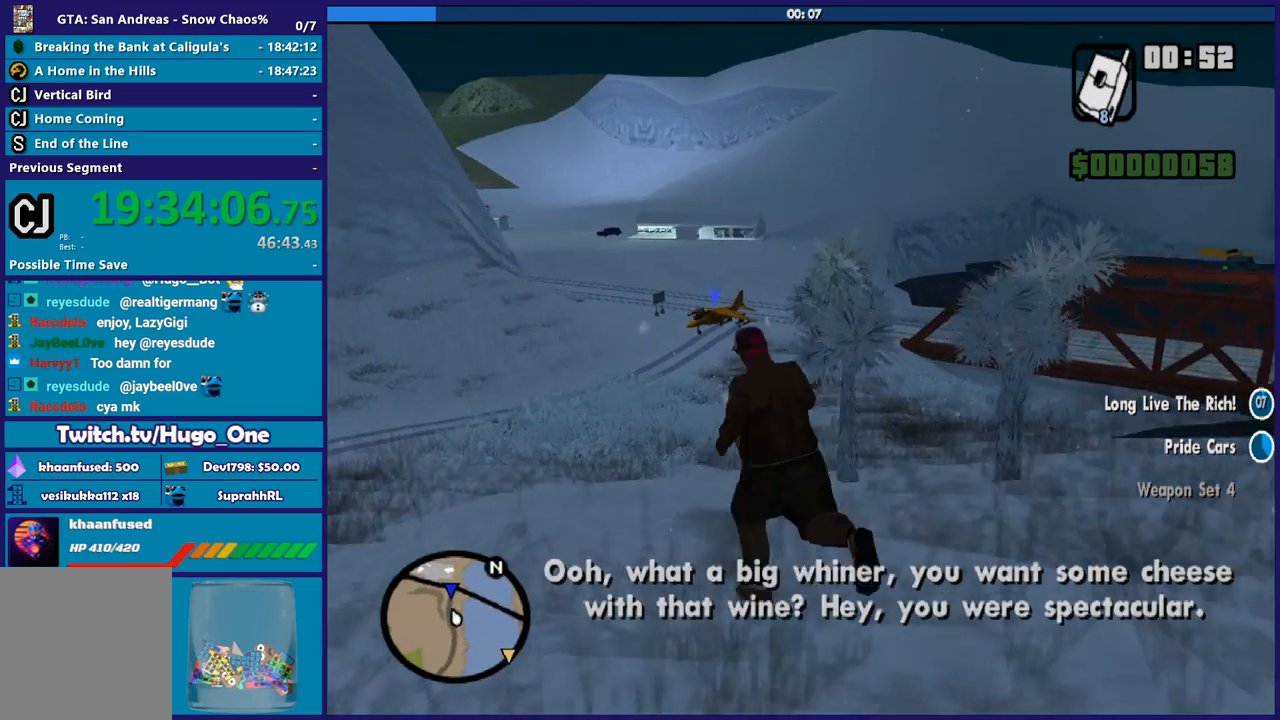
{"buttons": [], "left_stick": "up", "right_stick": "center", "button_events": [[33, "A", "up"], [133, "A", "down"], [267, "A", "up"], [367, "A", "down"], [467, "A", "up"]]}
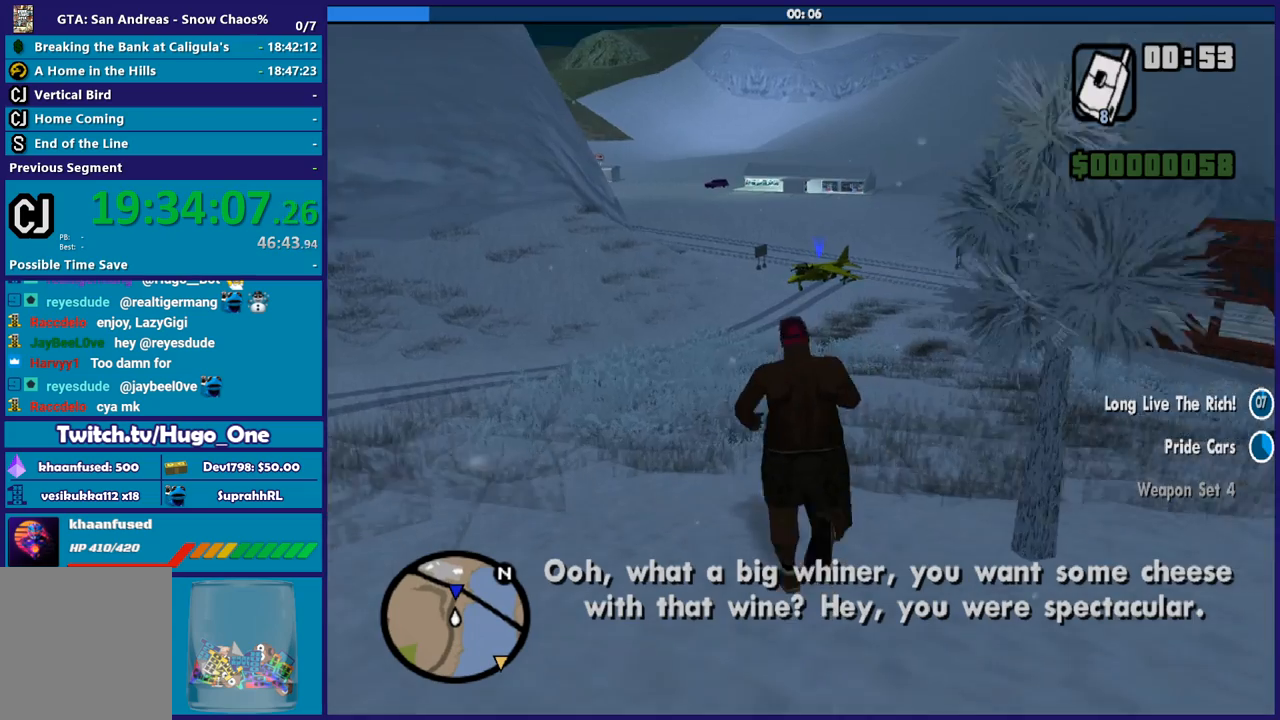
{"buttons": ["A"], "left_stick": "up", "right_stick": "center", "button_events": [[34, "A", "down"], [167, "A", "up"], [267, "A", "down"], [367, "A", "up"], [434, "A", "down"]]}
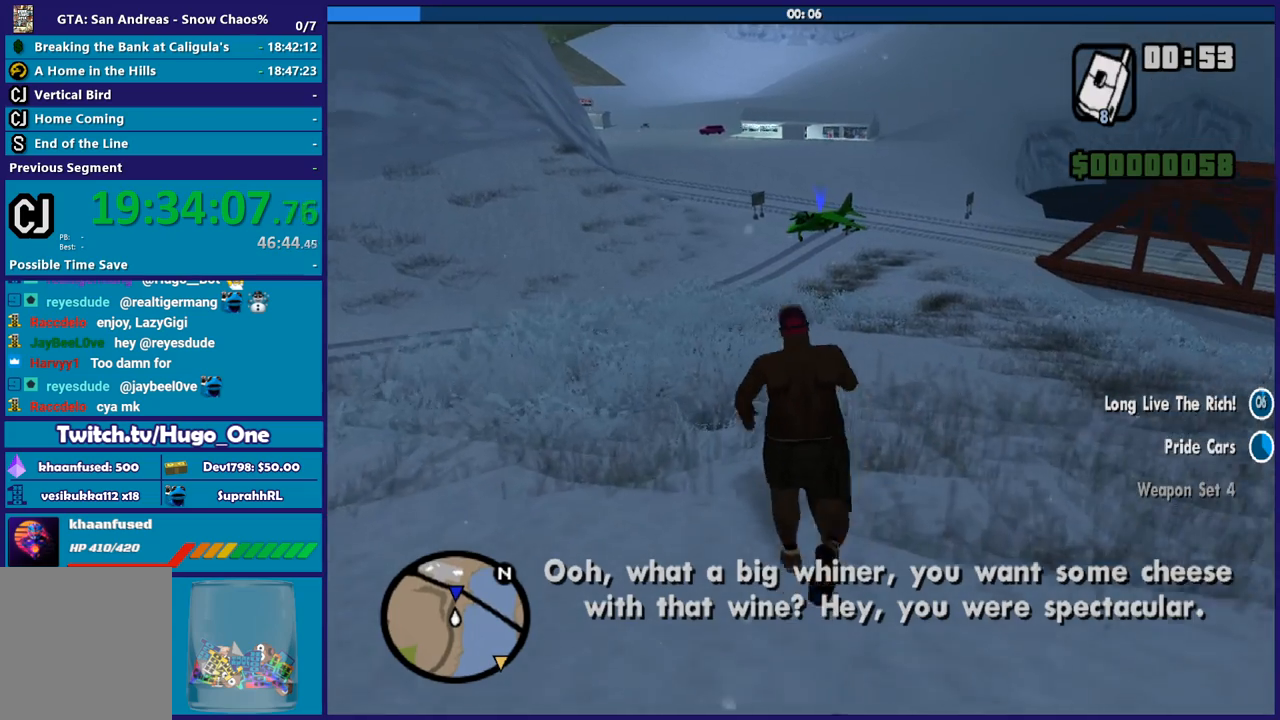
{"buttons": [], "left_stick": "up", "right_stick": "center", "button_events": [[33, "A", "up"], [133, "A", "down"], [267, "A", "up"], [367, "A", "down"], [467, "A", "up"]]}
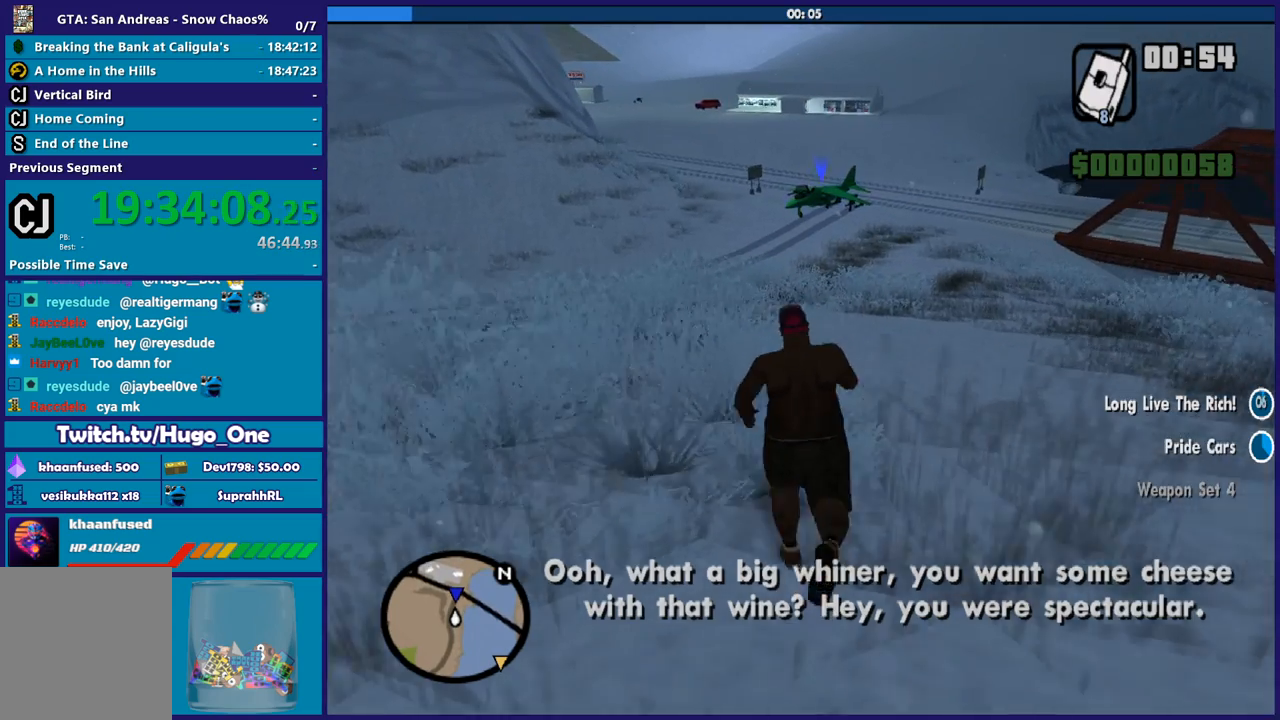
{"buttons": ["A"], "left_stick": "up", "right_stick": "center", "button_events": [[67, "A", "down"], [134, "A", "up"], [200, "A", "down"], [334, "A", "up"], [434, "A", "down"]]}
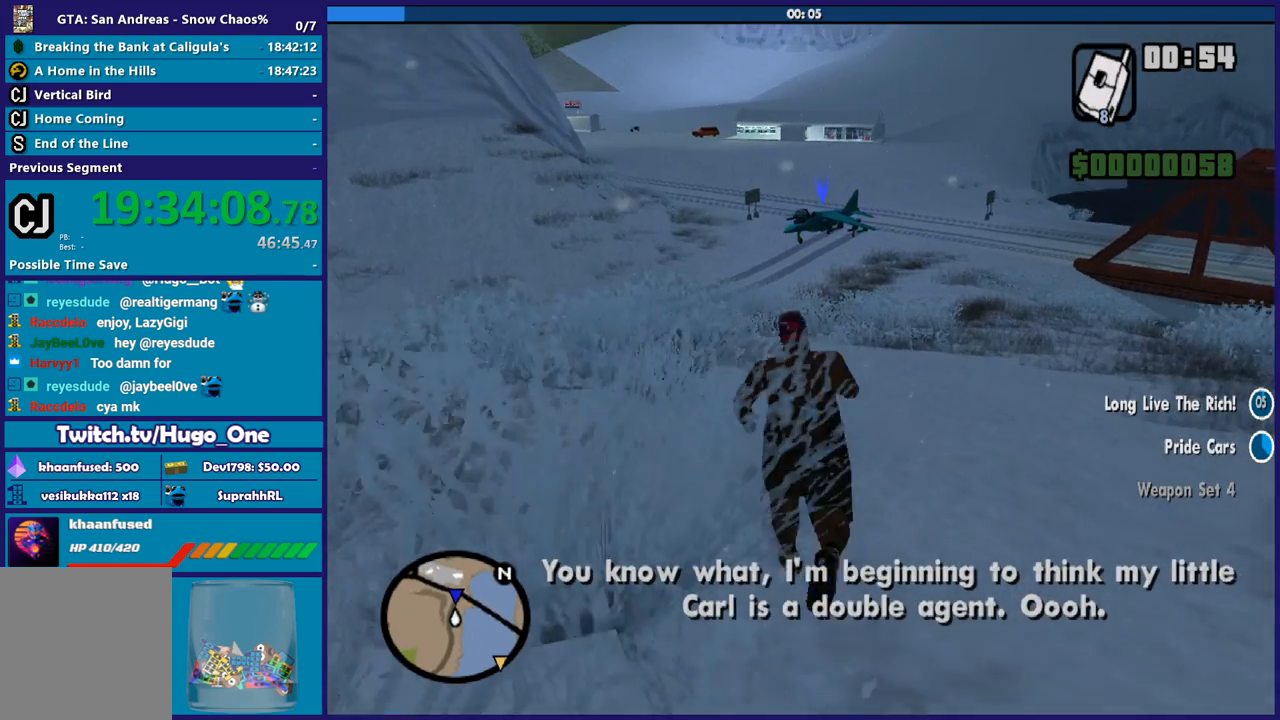
{"buttons": ["A"], "left_stick": "up", "right_stick": "center", "button_events": [[33, "A", "up"], [133, "A", "down"], [267, "A", "up"], [333, "A", "down"], [433, "A", "up"], [500, "A", "down"]]}
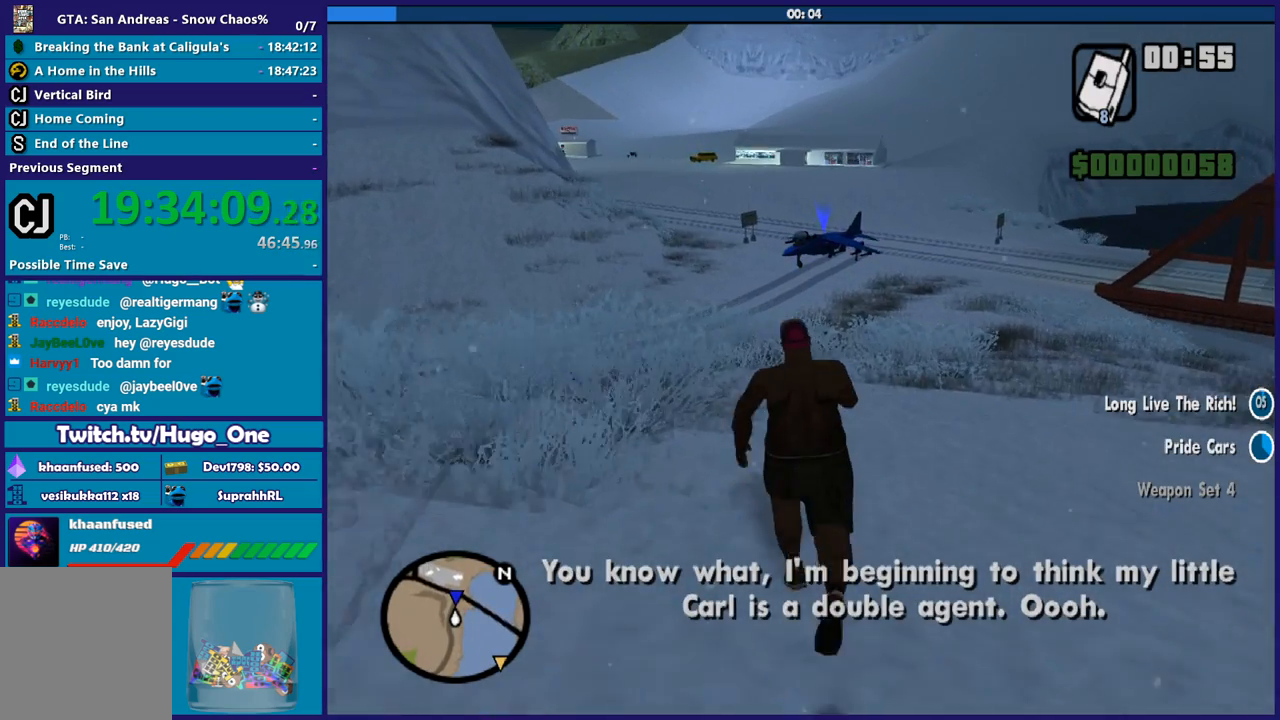
{"buttons": [], "left_stick": "up", "right_stick": "center", "button_events": [[134, "A", "up"], [200, "A", "down"], [334, "A", "up"], [401, "A", "down"], [501, "A", "up"]]}
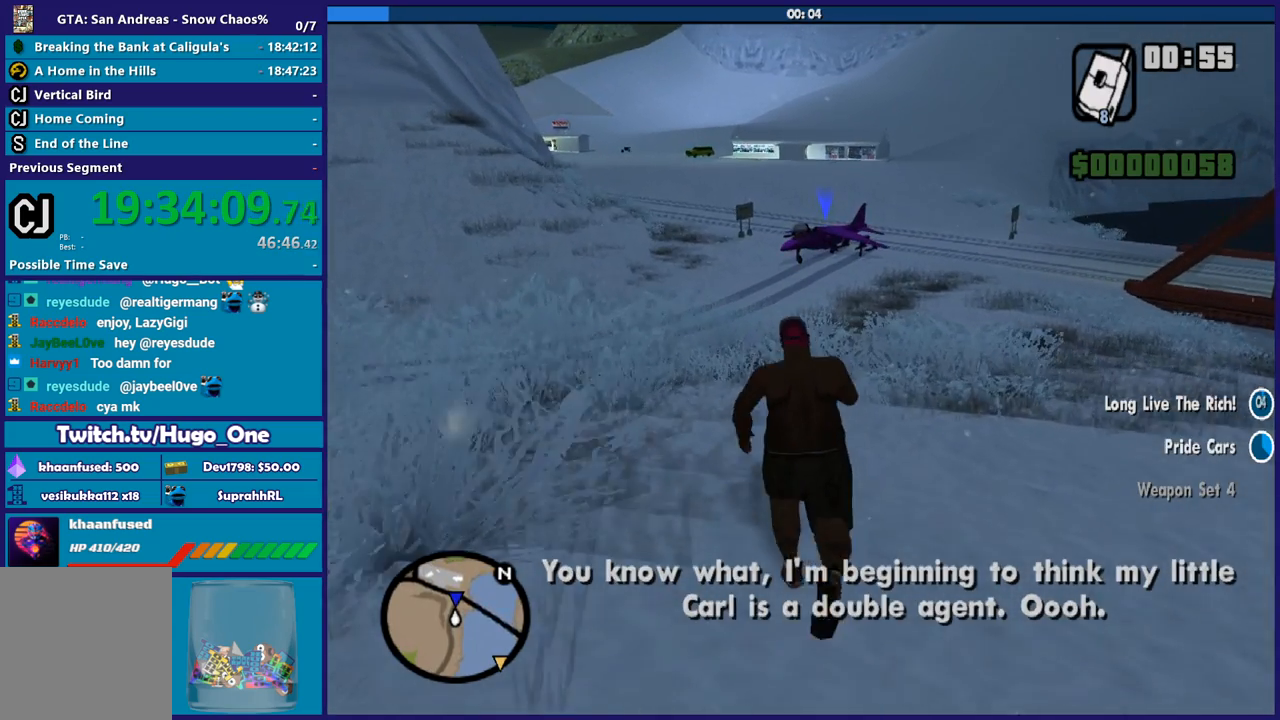
{"buttons": ["A"], "left_stick": "up", "right_stick": "center", "button_events": [[100, "A", "down"], [200, "A", "up"], [300, "A", "down"], [433, "A", "up"], [500, "A", "down"]]}
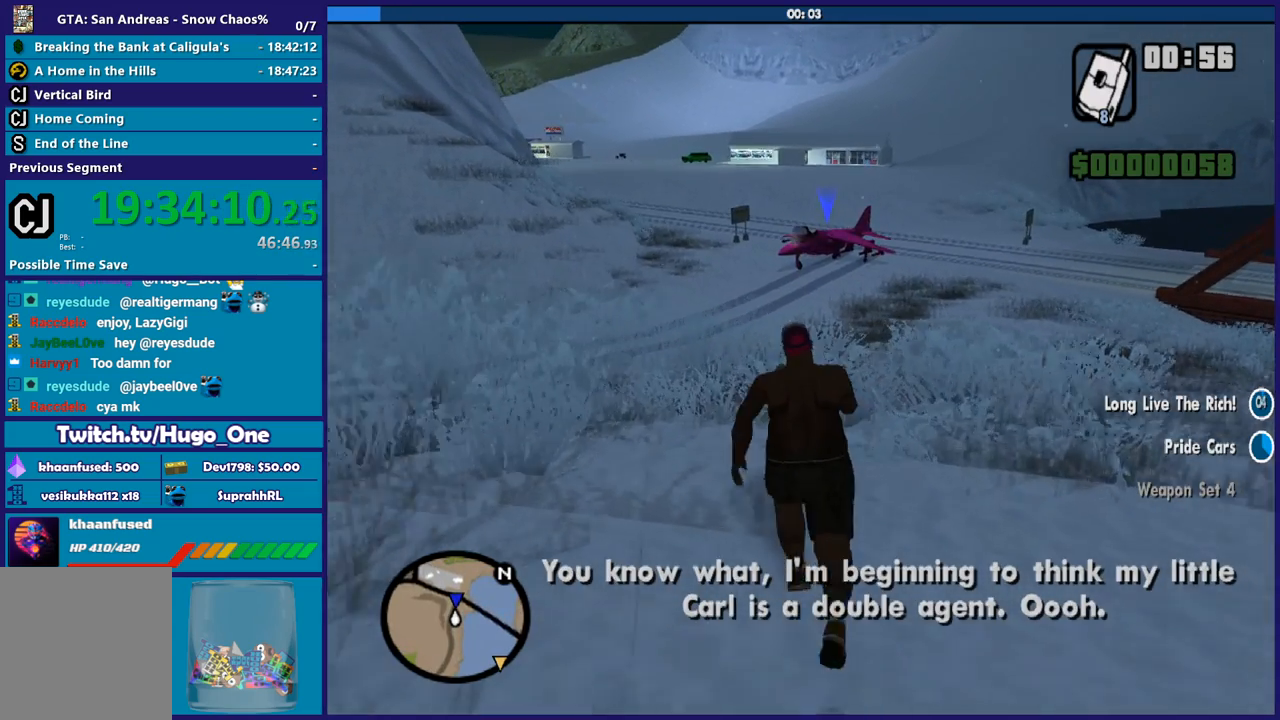
{"buttons": [], "left_stick": "up", "right_stick": "center", "button_events": [[100, "A", "up"], [200, "A", "down"], [334, "A", "up"], [401, "A", "down"], [501, "A", "up"]]}
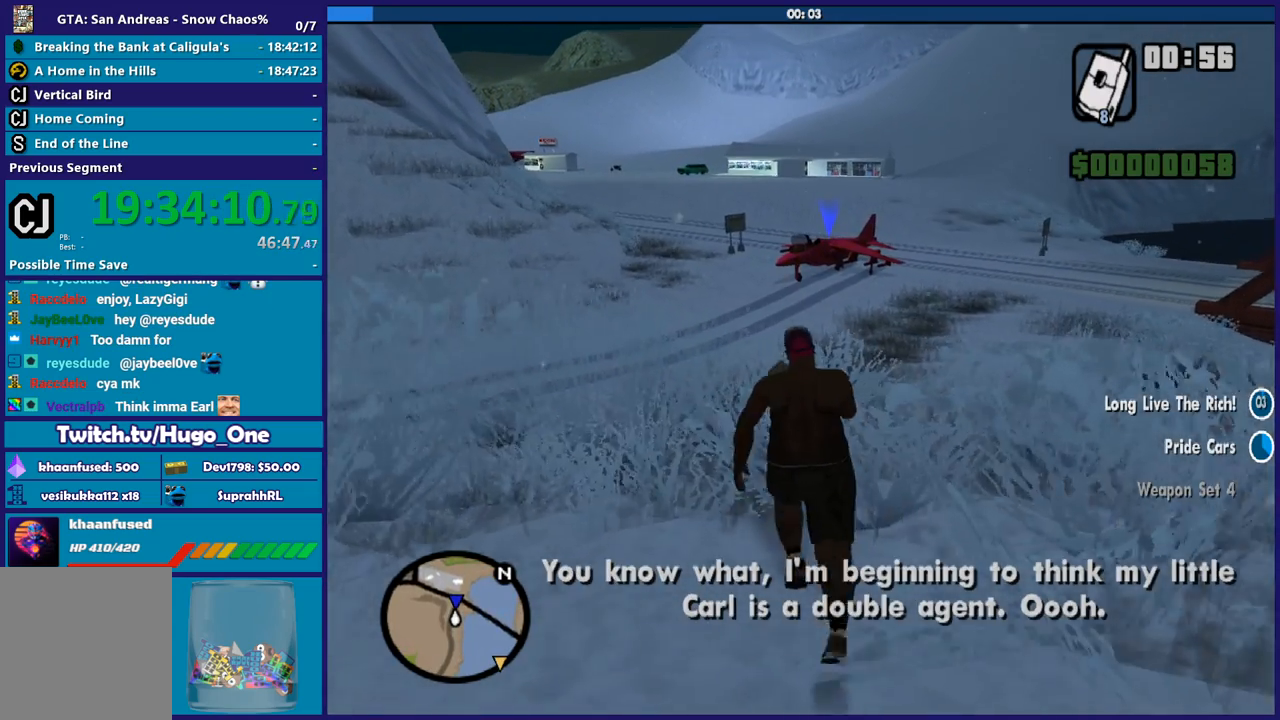
{"buttons": ["A"], "left_stick": "up", "right_stick": "center", "button_events": [[100, "A", "down"], [200, "A", "up"], [300, "A", "down"], [400, "A", "up"], [500, "A", "down"]]}
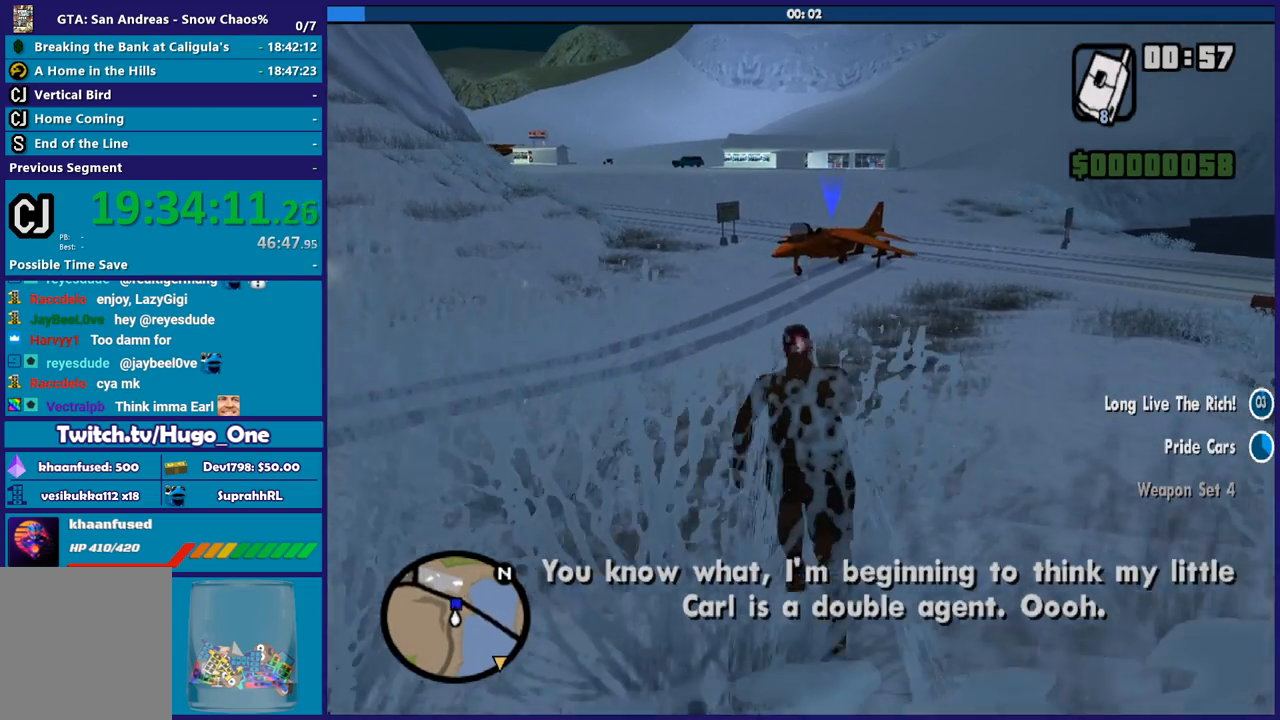
{"buttons": ["A"], "left_stick": "up", "right_stick": "center", "button_events": [[100, "A", "up"], [200, "A", "down"], [301, "A", "up"], [401, "A", "down"]]}
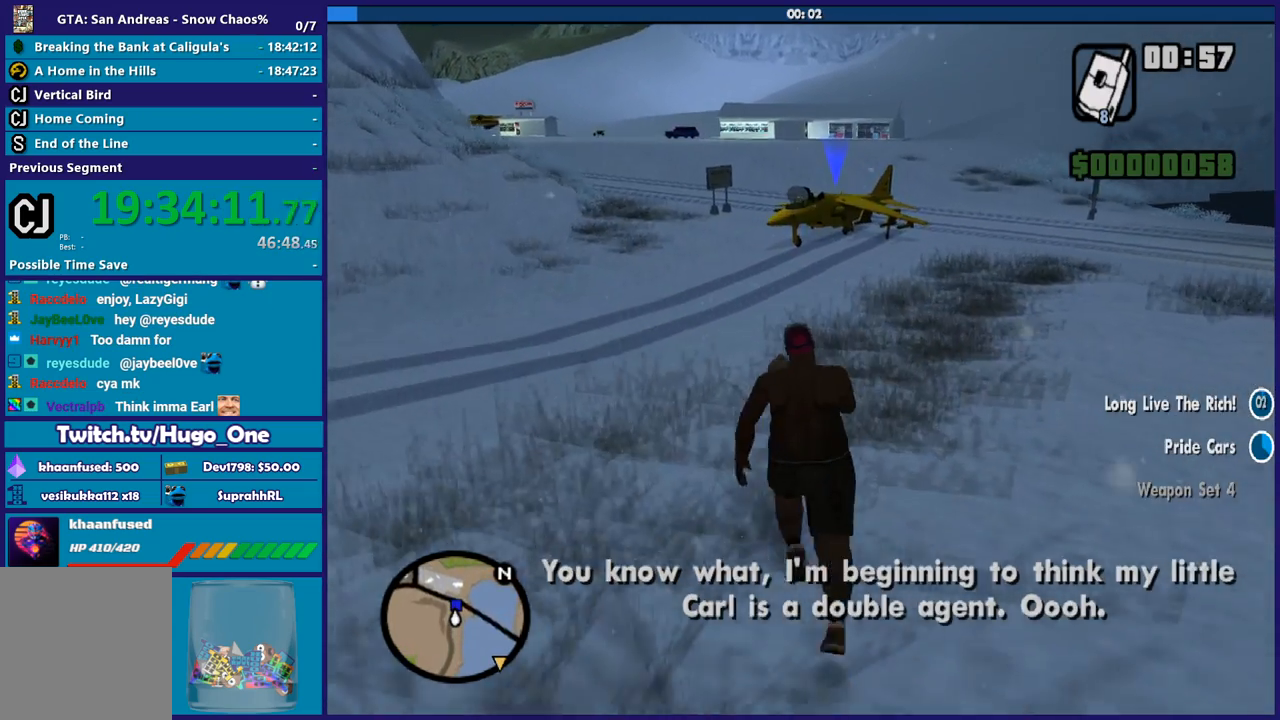
{"buttons": ["A"], "left_stick": "up", "right_stick": "center", "button_events": [[33, "A", "up"], [100, "A", "down"], [200, "A", "up"], [300, "A", "down"], [400, "A", "up"], [500, "A", "down"]]}
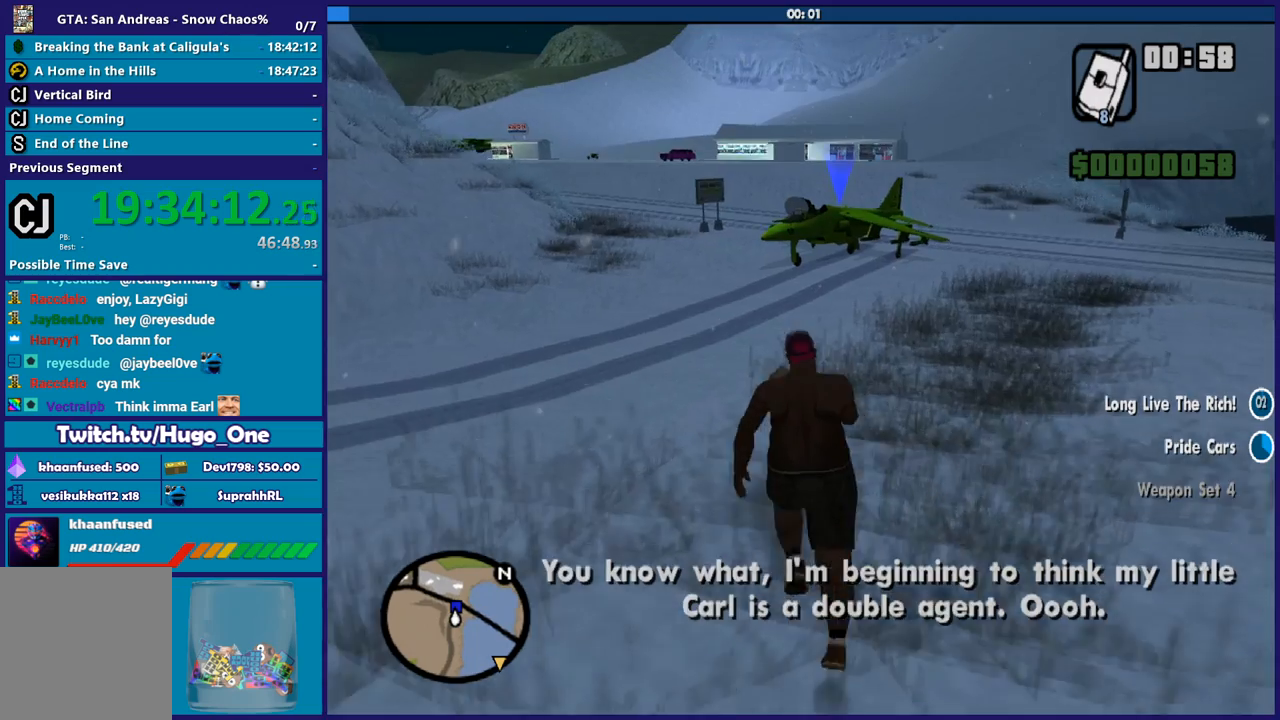
{"buttons": ["A"], "left_stick": "up", "right_stick": "center", "button_events": [[134, "A", "up"], [234, "A", "down"], [334, "A", "up"], [434, "A", "down"]]}
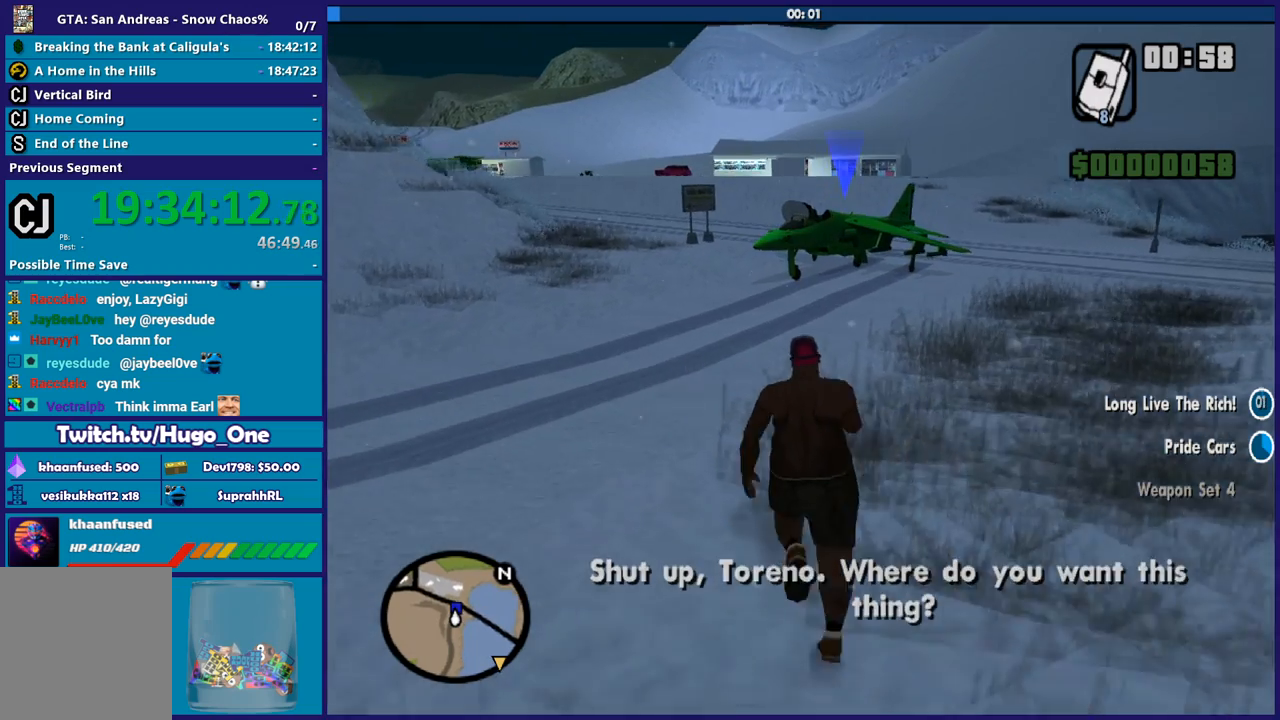
{"buttons": [], "left_stick": "up", "right_stick": "center", "button_events": [[66, "A", "up"], [167, "A", "down"], [267, "A", "up"], [367, "A", "down"], [467, "A", "up"]]}
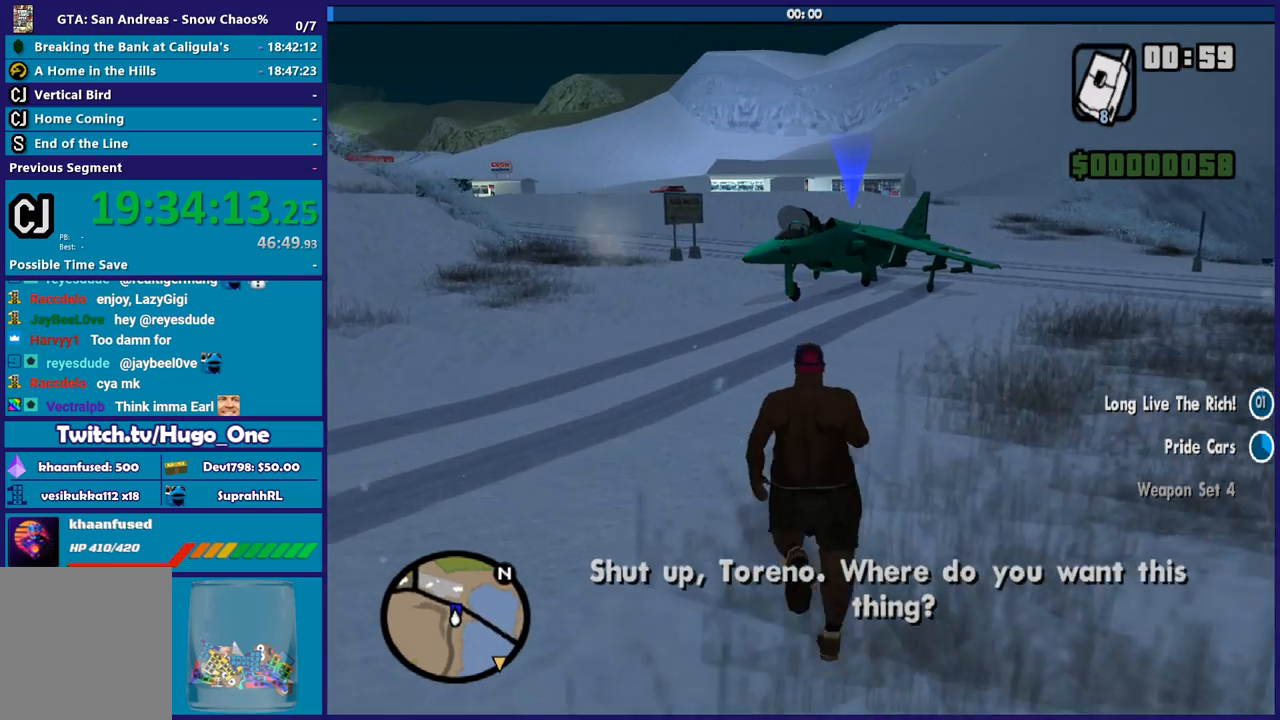
{"buttons": ["A"], "left_stick": "up", "right_stick": "center", "button_events": [[67, "A", "down"], [167, "A", "up"], [267, "A", "down"], [367, "A", "up"], [467, "A", "down"]]}
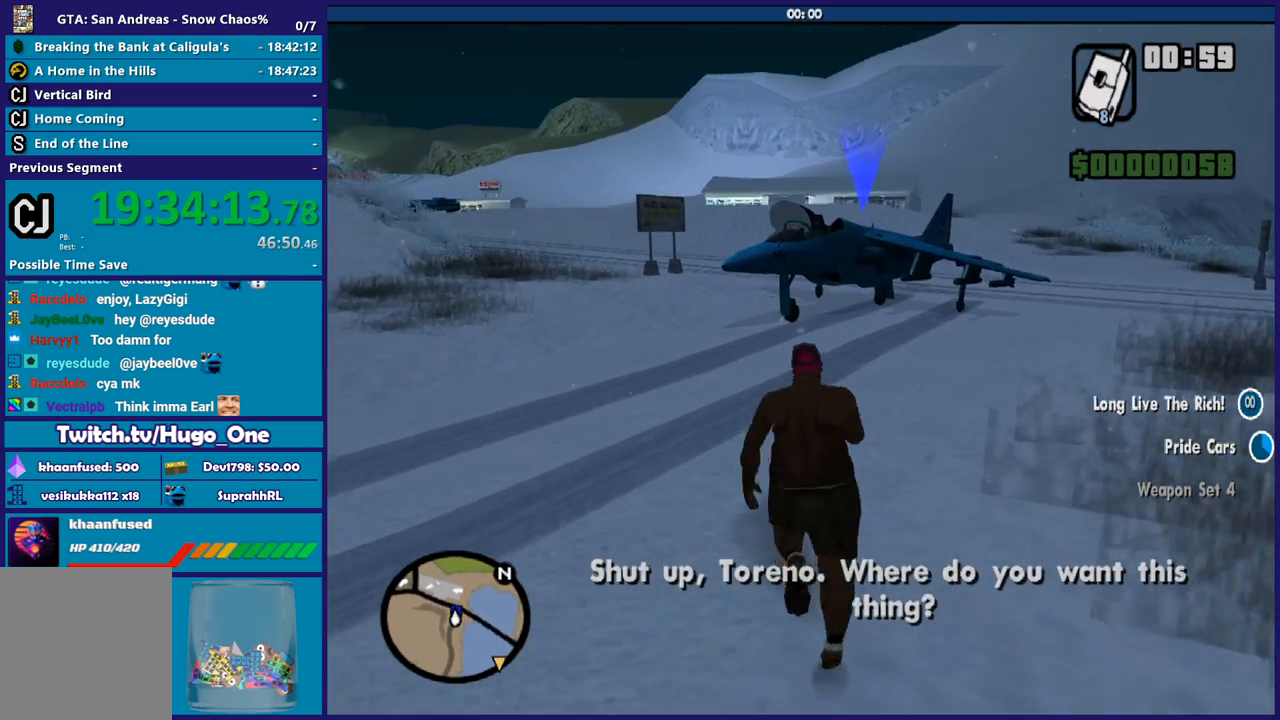
{"buttons": [], "left_stick": "up", "right_stick": "center", "button_events": [[66, "A", "up"], [167, "A", "down"], [267, "A", "up"], [367, "A", "down"], [467, "A", "up"]]}
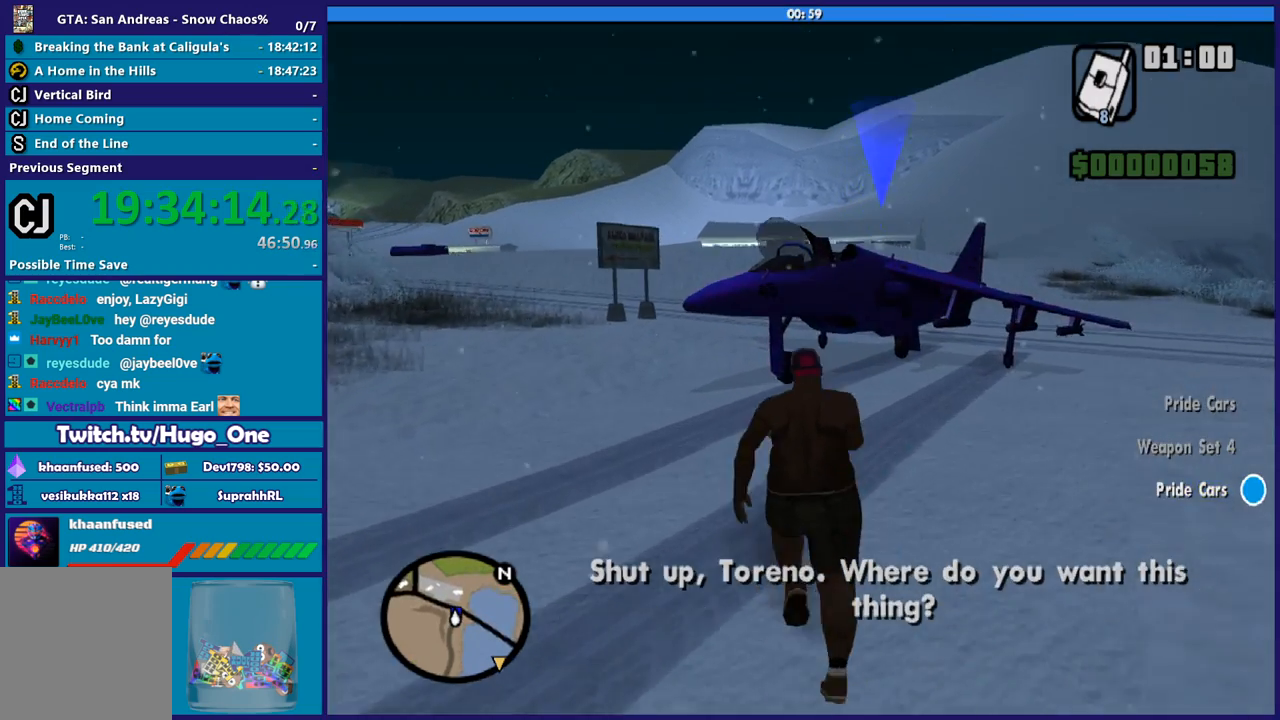
{"buttons": ["A"], "left_stick": "up", "right_stick": "center", "button_events": [[67, "A", "down"], [167, "A", "up"], [267, "A", "down"], [367, "A", "up"], [434, "A", "down"]]}
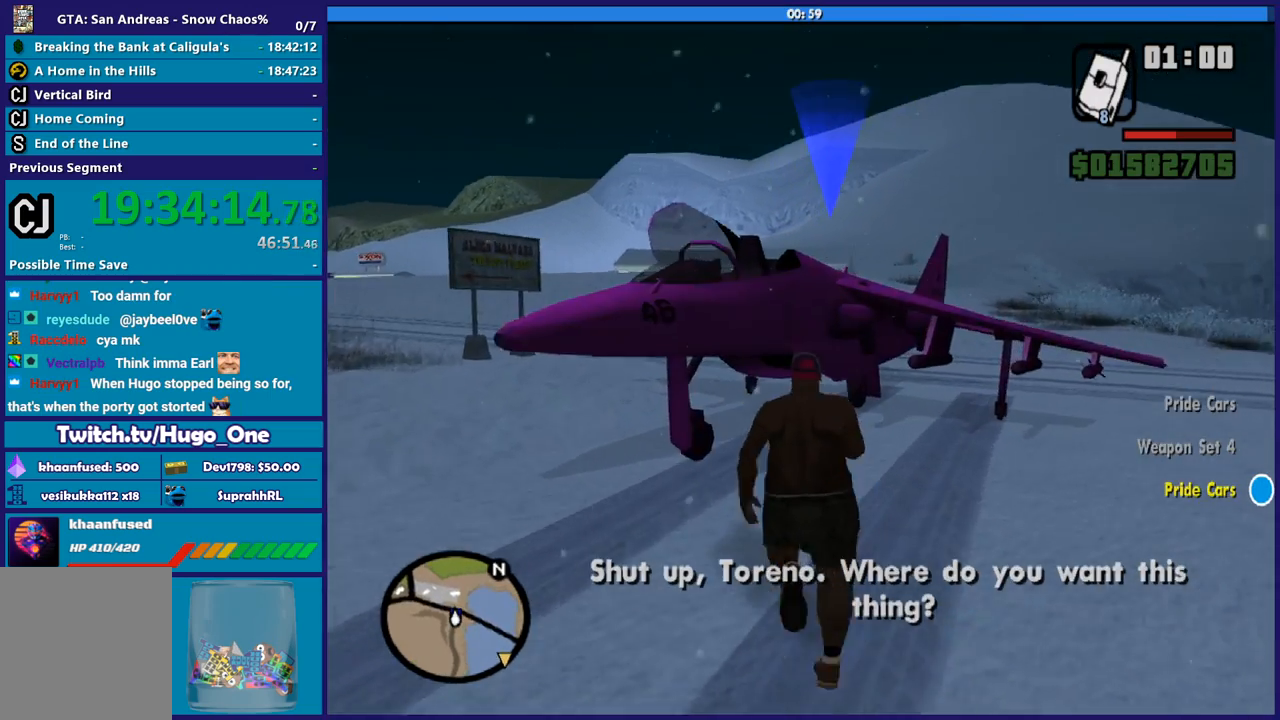
{"buttons": [], "left_stick": "up", "right_stick": "center", "button_events": [[66, "A", "up"], [200, "Y", "down"], [300, "Y", "up"], [367, "Y", "down"], [467, "Y", "up"]]}
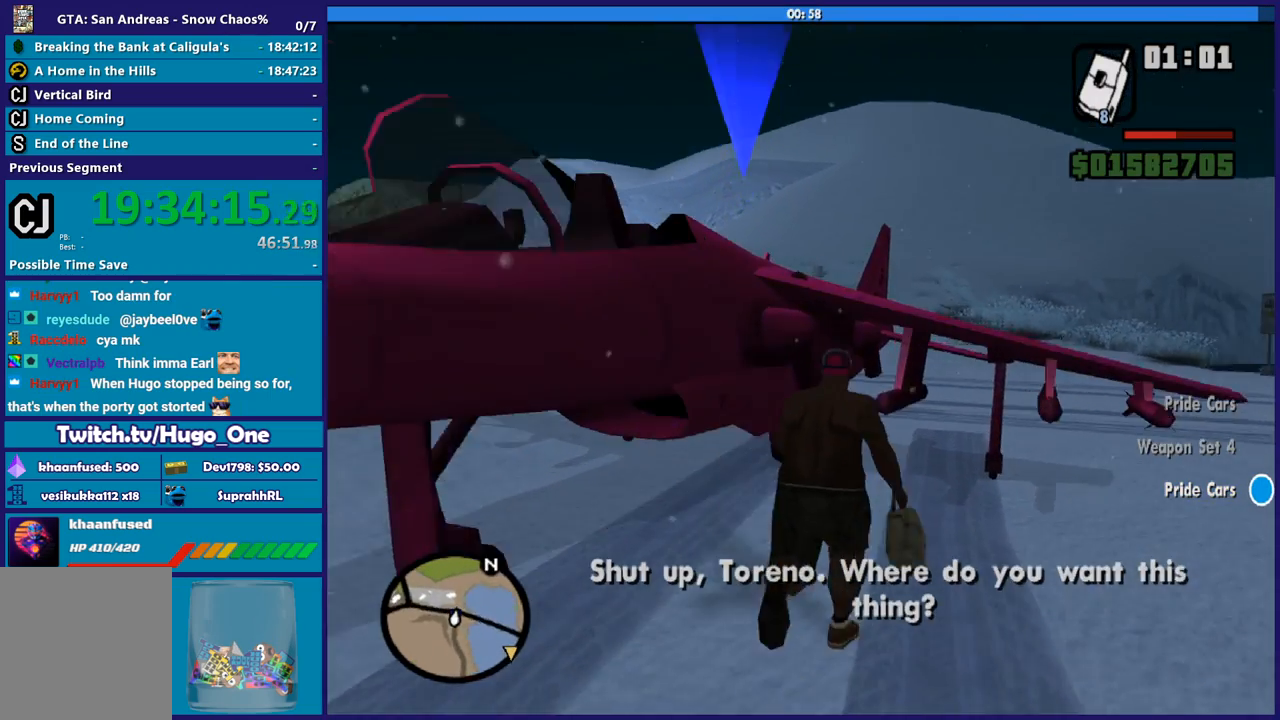
{"buttons": ["Y"], "left_stick": "center", "right_stick": "center", "button_events": [[67, "Y", "down"], [167, "Y", "up"], [267, "Y", "down"], [334, "Y", "up"], [434, "Y", "down"]]}
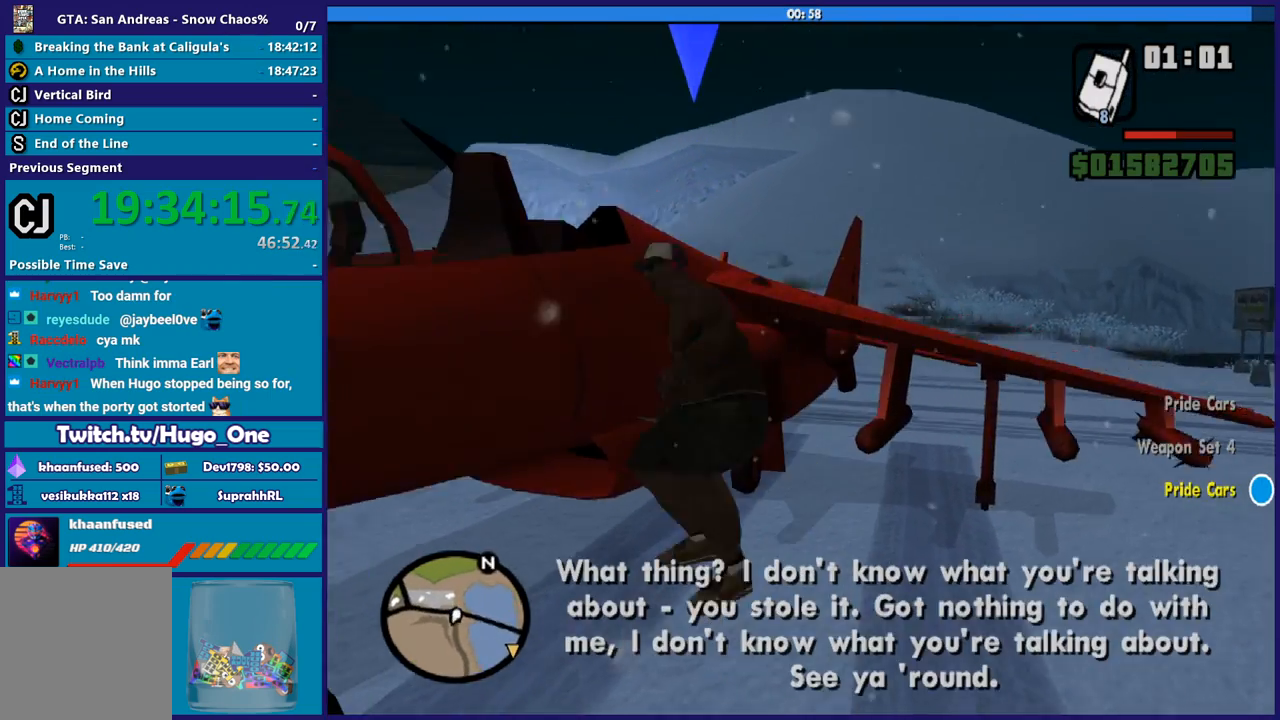
{"buttons": [], "left_stick": "center", "right_stick": "left", "button_events": [[67, "Y", "up"], [134, "Y", "down"], [234, "Y", "up"]]}
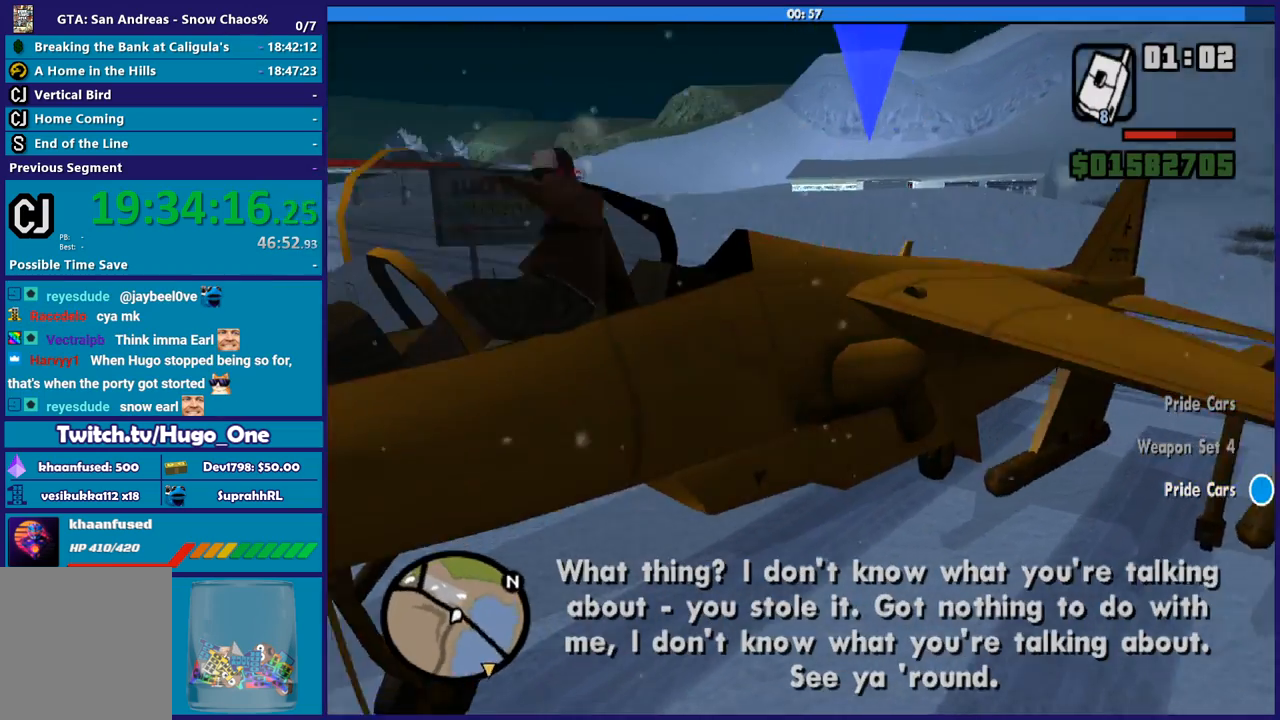
{"buttons": ["R2"], "left_stick": "center", "right_stick": "left", "button_events": [[133, "R2", "down"]]}
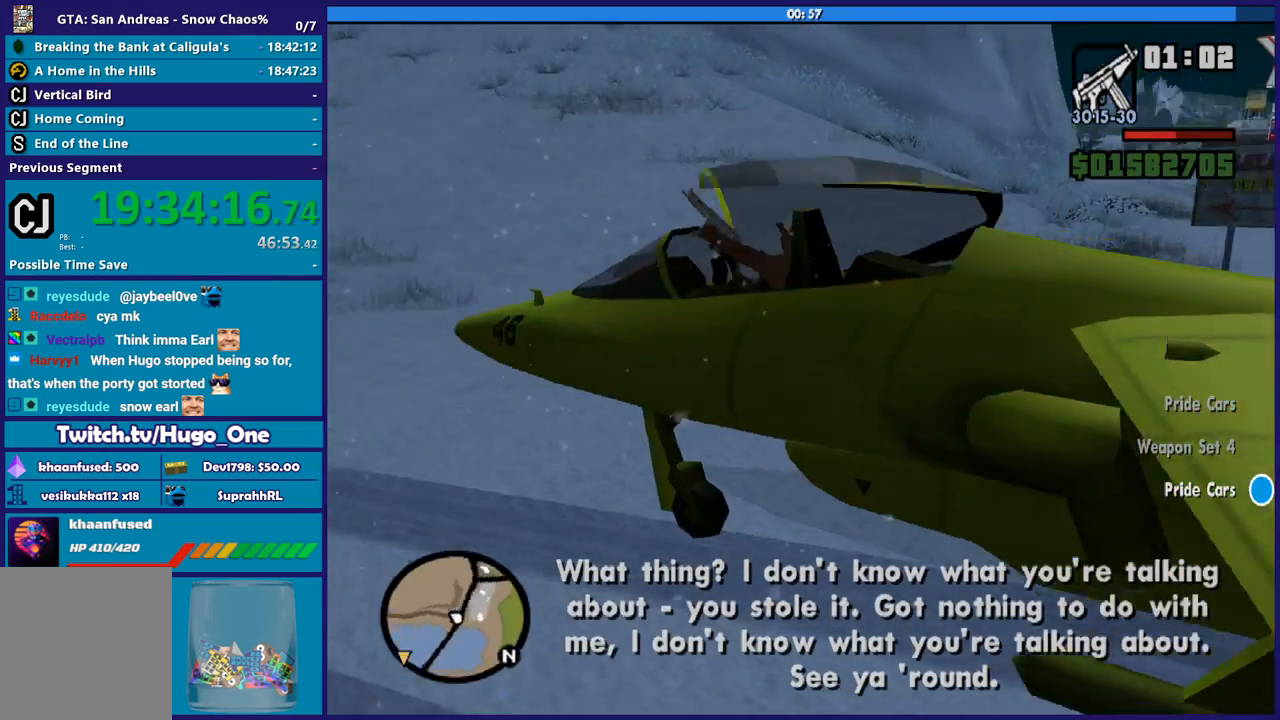
{"buttons": ["R2"], "left_stick": "left", "right_stick": "left", "button_events": []}
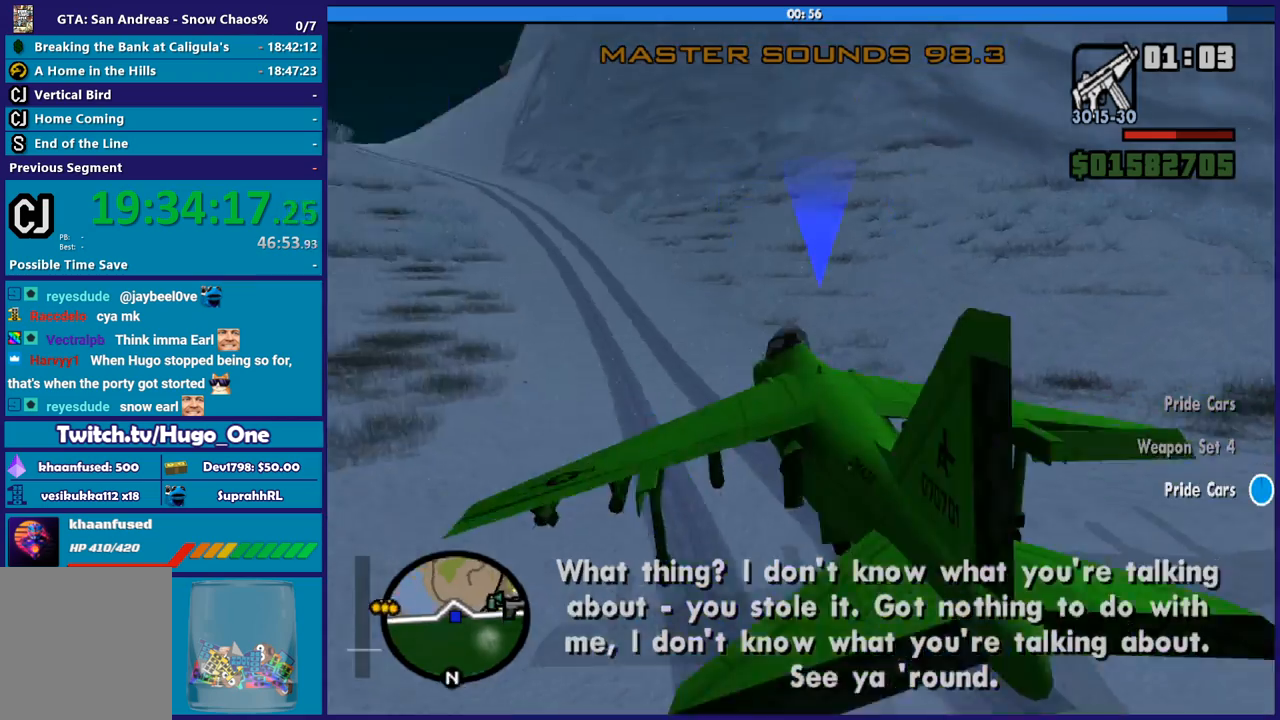
{"buttons": ["R2"], "left_stick": "center", "right_stick": "center", "button_events": []}
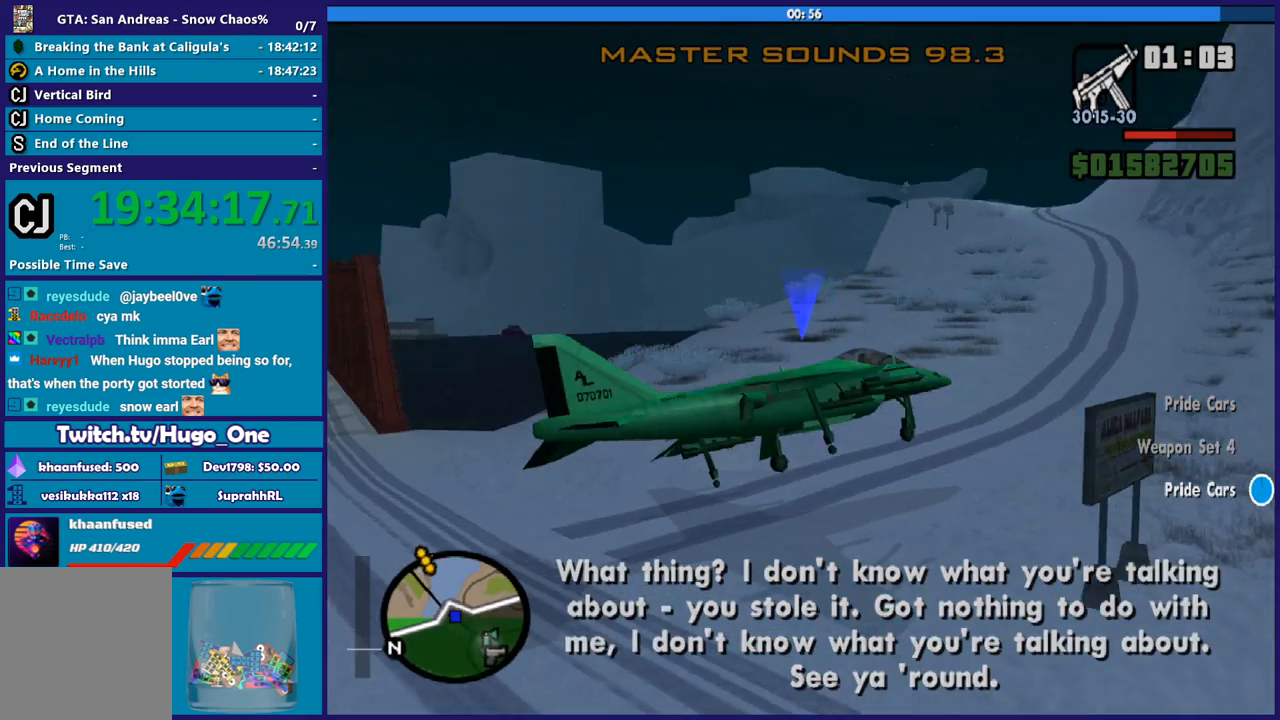
{"buttons": ["L1", "R2"], "left_stick": "down-right", "right_stick": "center", "button_events": [[201, "L1", "down"]]}
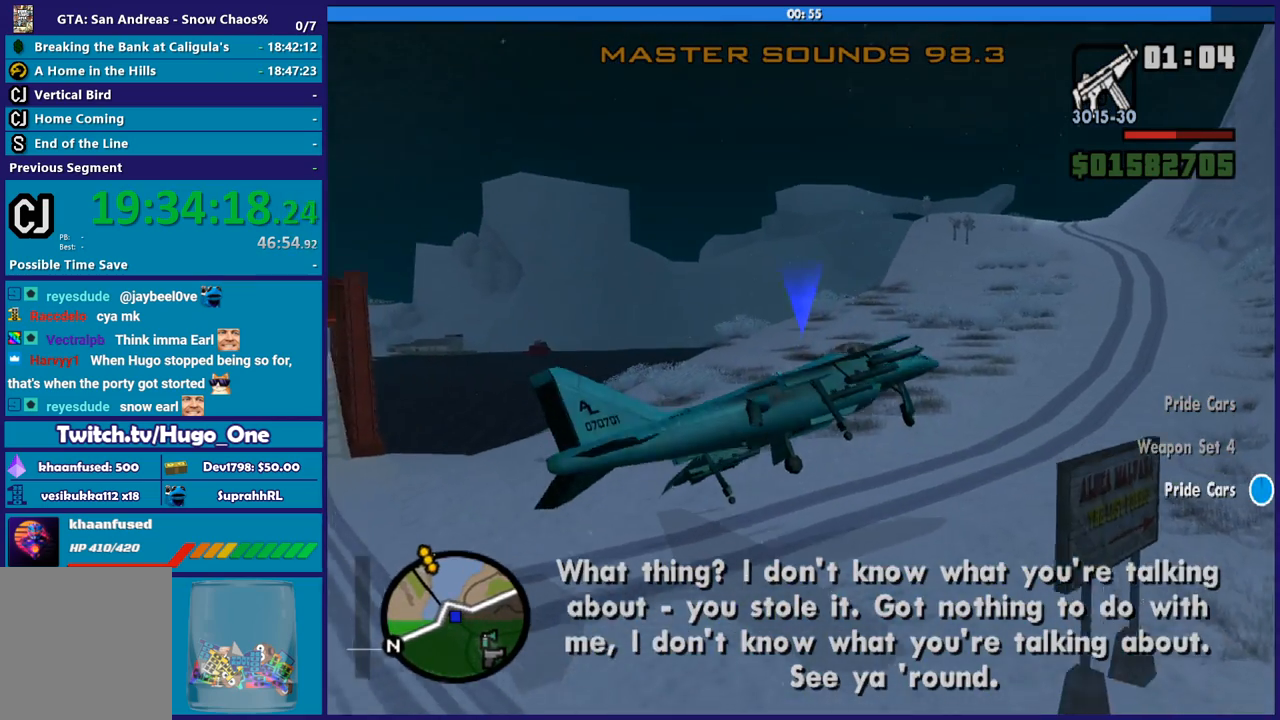
{"buttons": ["R2"], "left_stick": "center", "right_stick": "center", "button_events": [[67, "L1", "up"], [133, "DPAD_UP", "down"], [333, "DPAD_UP", "up"]]}
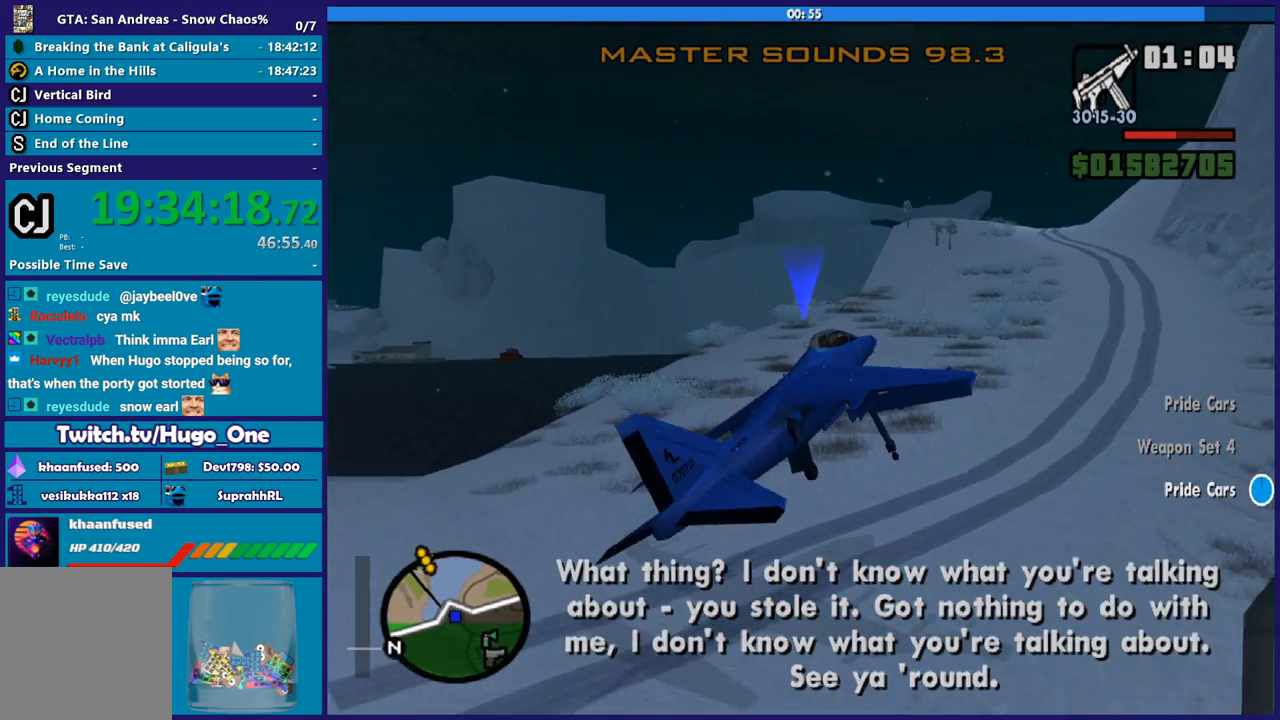
{"buttons": ["R2"], "left_stick": "down-left", "right_stick": "center", "button_events": []}
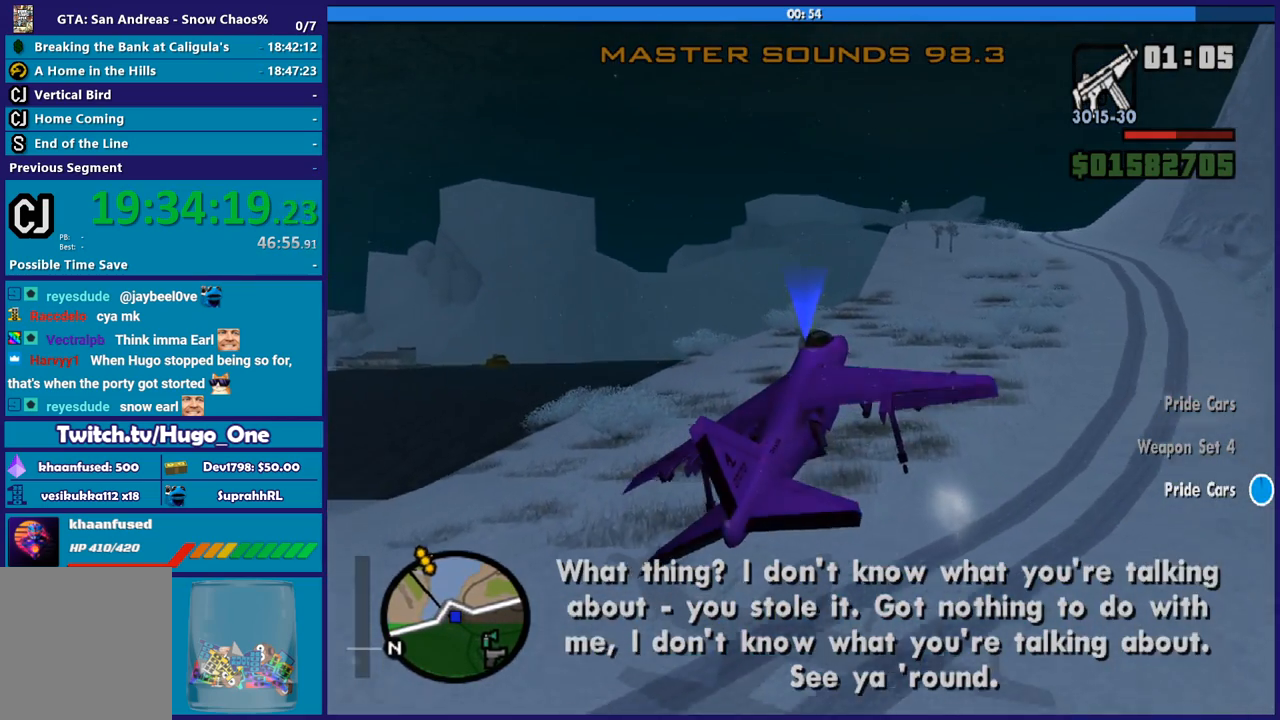
{"buttons": ["R1", "R2"], "left_stick": "down-left", "right_stick": "center", "button_events": [[500, "R1", "down"]]}